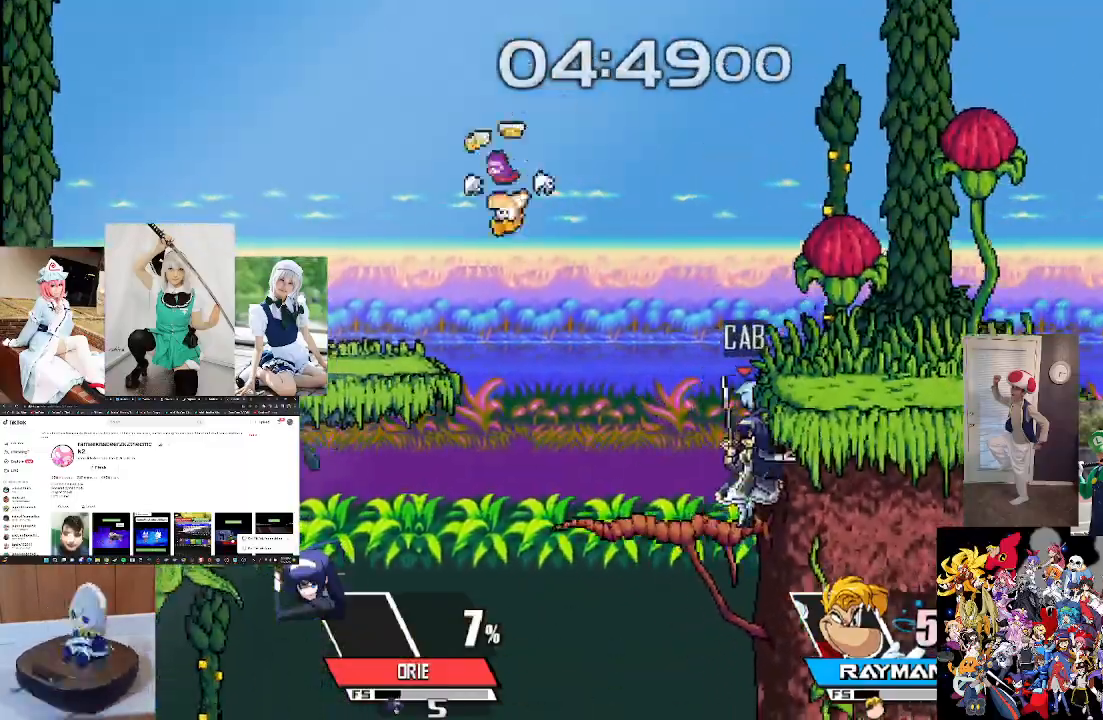
Gameplay with a controller (Xbox layout); each line is a JSON object with the inputs held at the frame after it. "events" lists button and stick changes between this image and that frame as [ms after this image, input, new state], when the widget could be followed in between. Not read: R1.
{"buttons": [], "left_stick": "center", "right_stick": "center", "events": []}
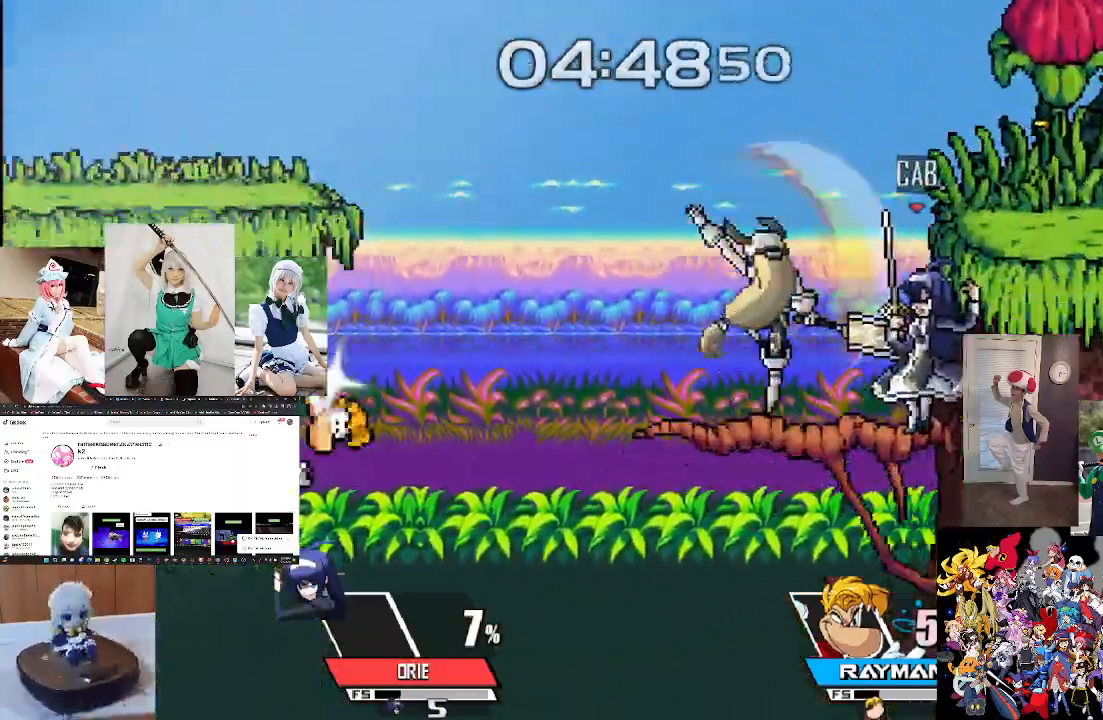
{"buttons": [], "left_stick": "down", "right_stick": "center", "events": [[467, "left_stick", "down"]]}
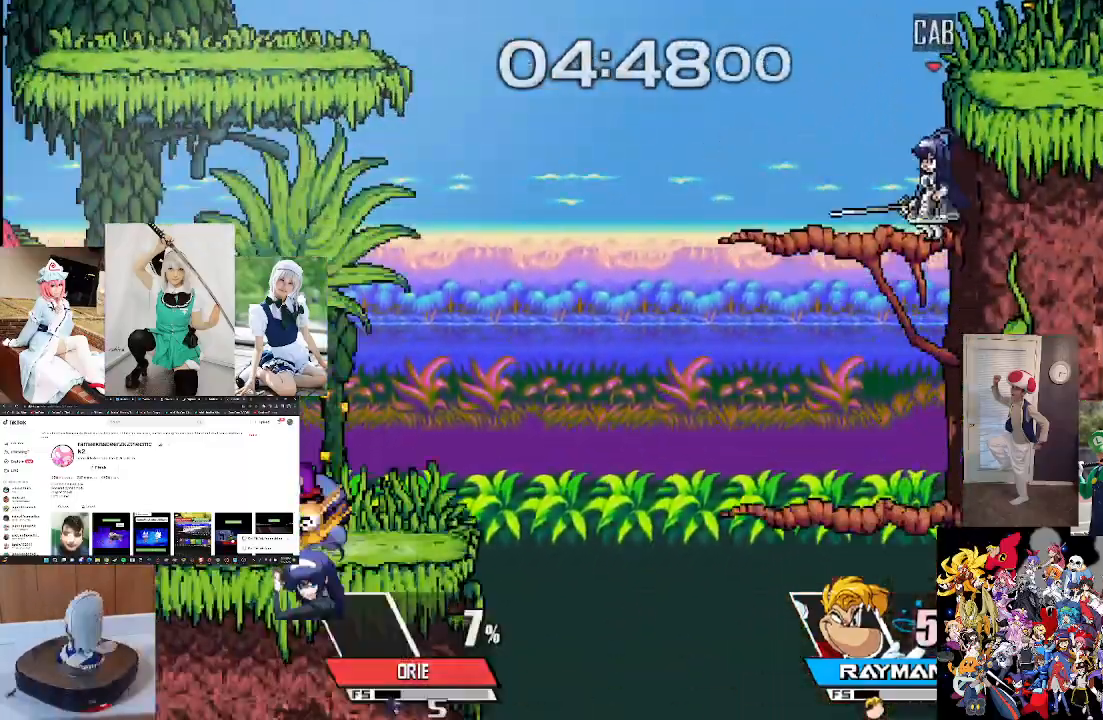
{"buttons": [], "left_stick": "center", "right_stick": "center", "events": [[300, "left_stick", "center"]]}
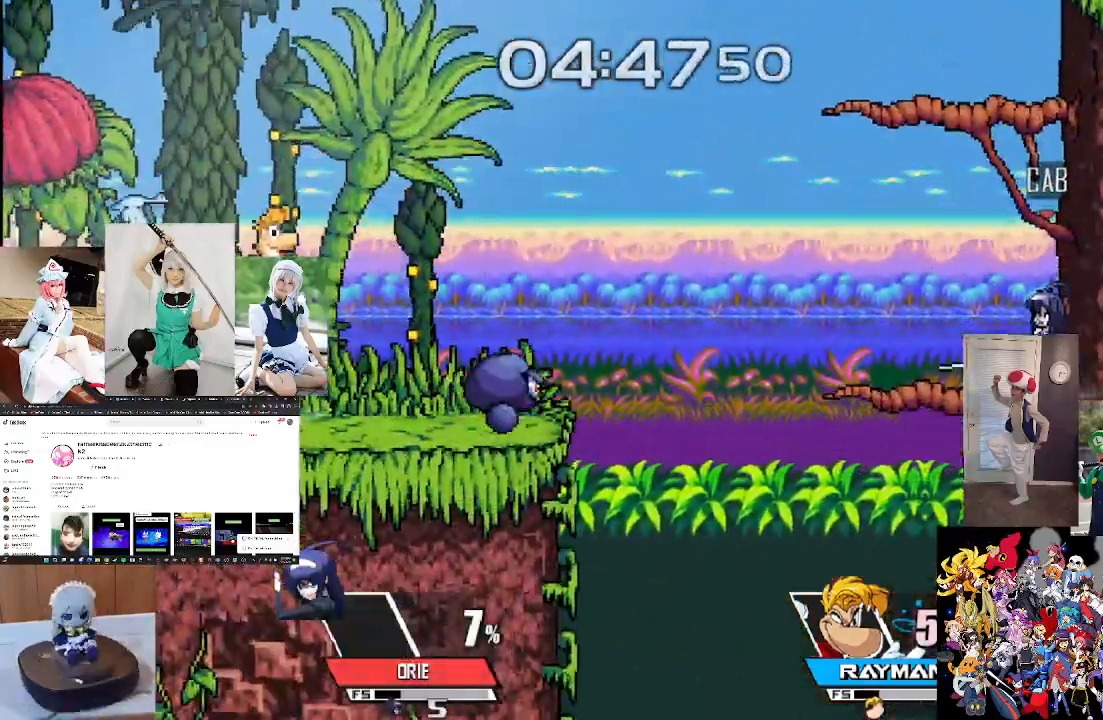
{"buttons": ["B"], "left_stick": "center", "right_stick": "center", "events": [[33, "X", "down"], [100, "left_stick", "down"], [133, "B", "down"], [133, "X", "up"], [400, "left_stick", "center"]]}
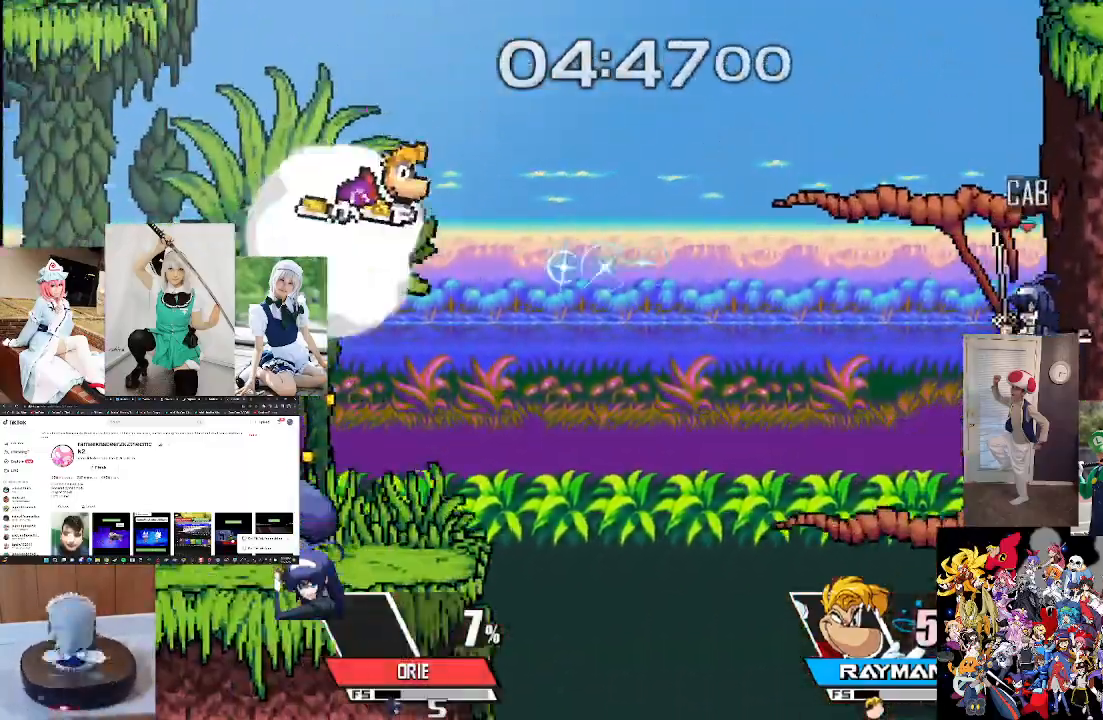
{"buttons": [], "left_stick": "center", "right_stick": "center", "events": [[100, "B", "up"]]}
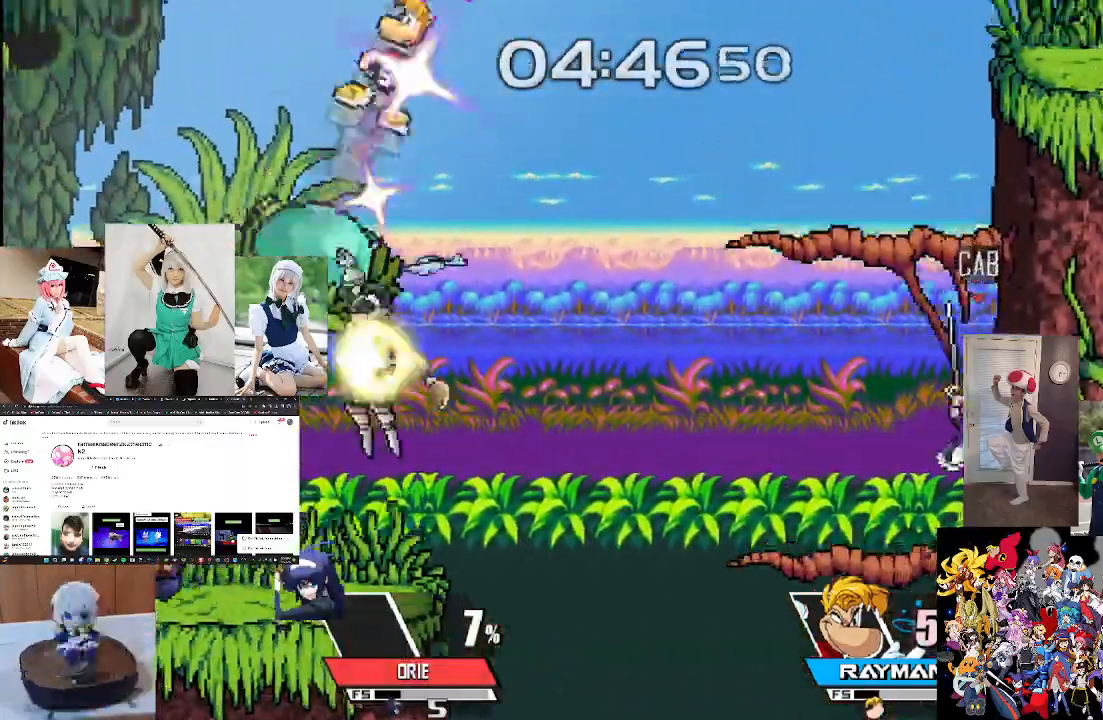
{"buttons": [], "left_stick": "center", "right_stick": "center", "events": []}
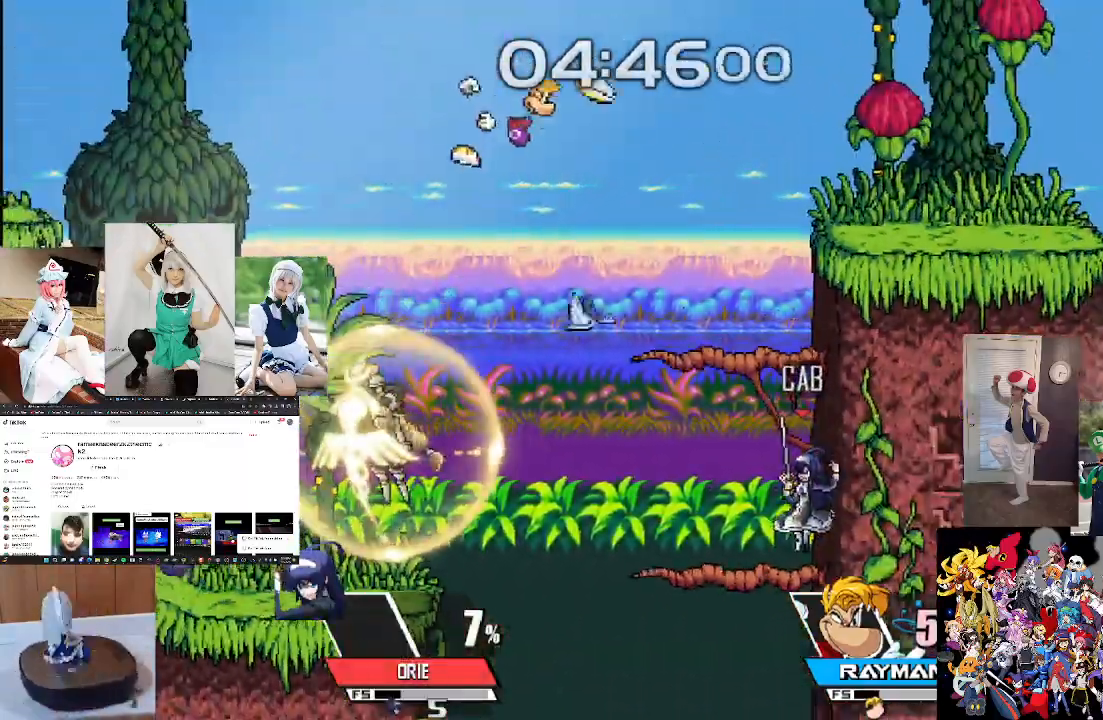
{"buttons": [], "left_stick": "center", "right_stick": "center", "events": [[133, "left_stick", "left"], [500, "left_stick", "center"]]}
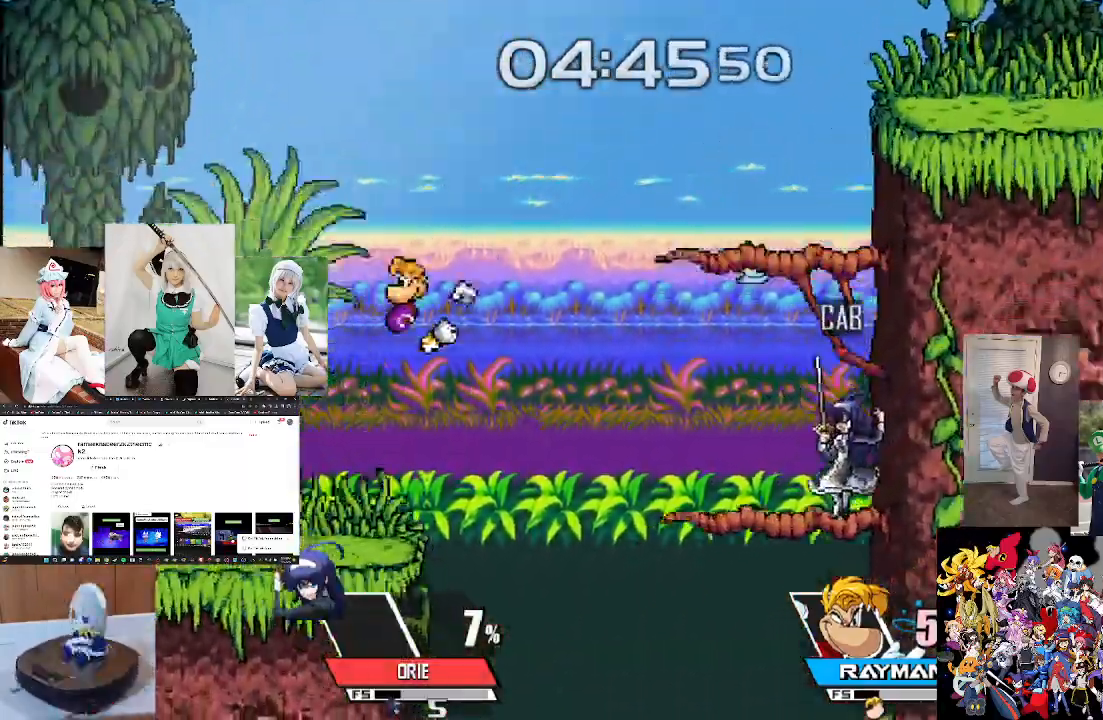
{"buttons": ["B"], "left_stick": "center", "right_stick": "center", "events": [[133, "left_stick", "down"], [200, "B", "down"], [400, "left_stick", "center"]]}
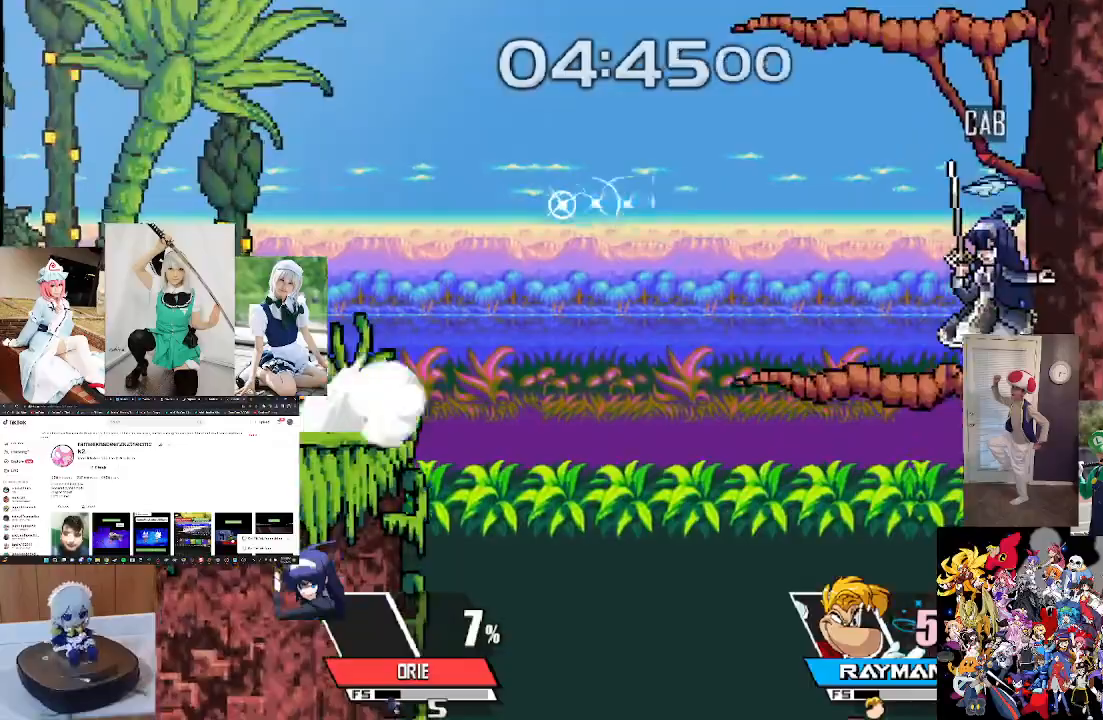
{"buttons": [], "left_stick": "center", "right_stick": "center", "events": [[200, "B", "up"]]}
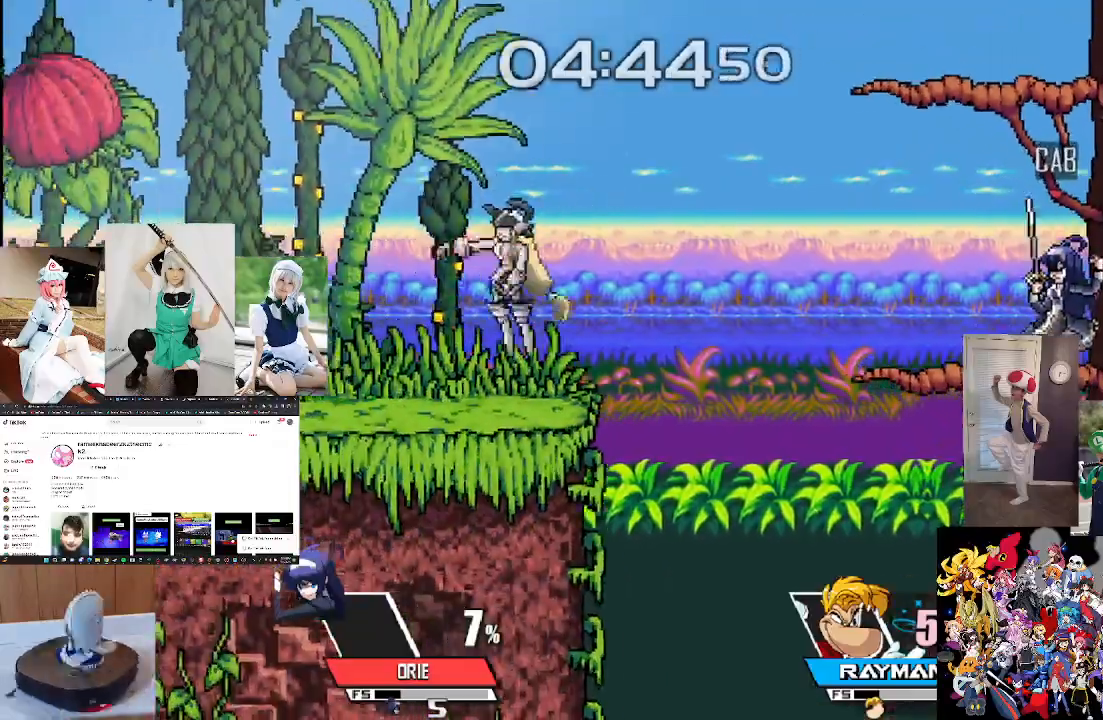
{"buttons": [], "left_stick": "center", "right_stick": "center", "events": []}
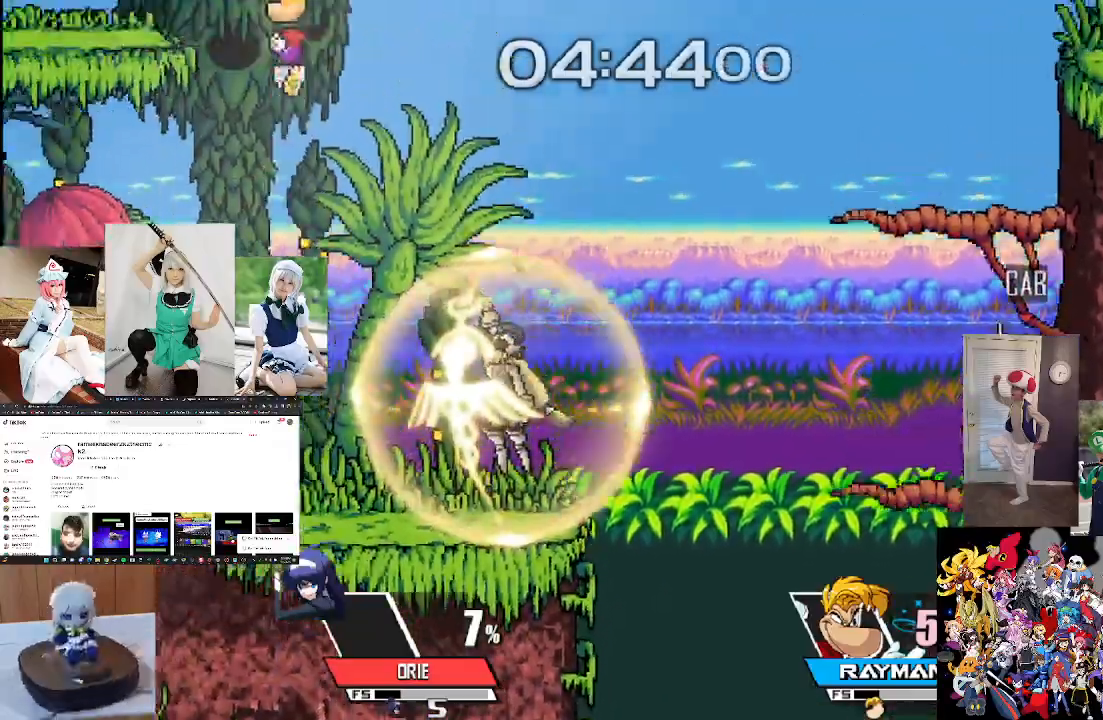
{"buttons": [], "left_stick": "down", "right_stick": "center", "events": [[500, "left_stick", "down"]]}
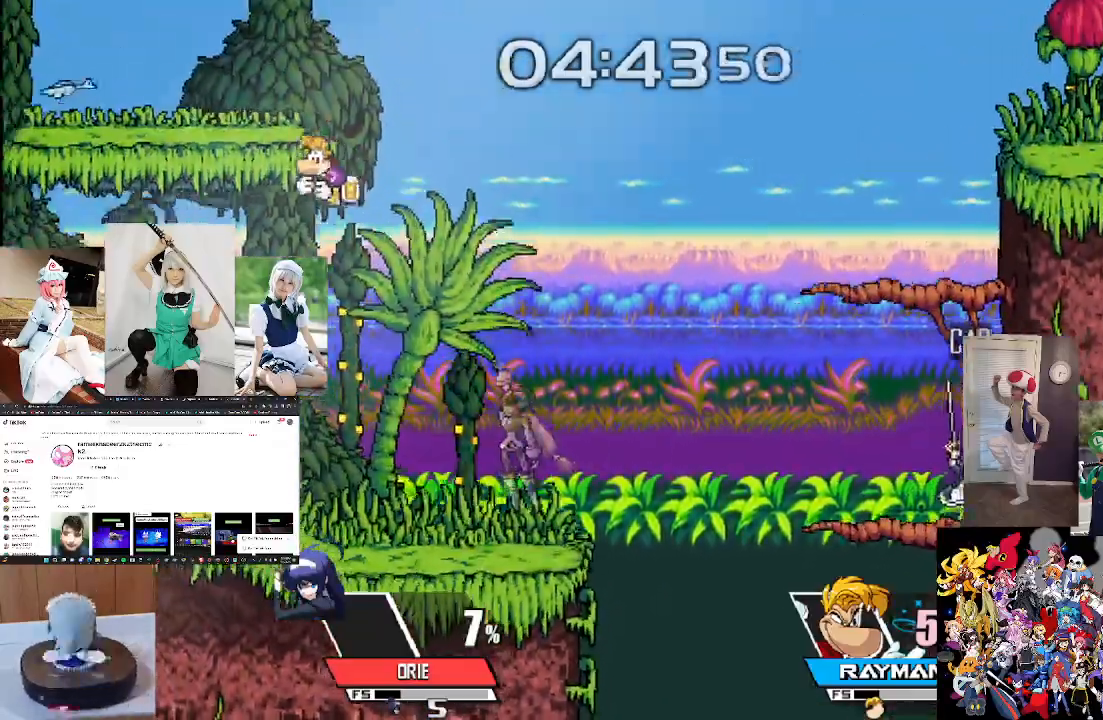
{"buttons": ["B"], "left_stick": "down", "right_stick": "center"}
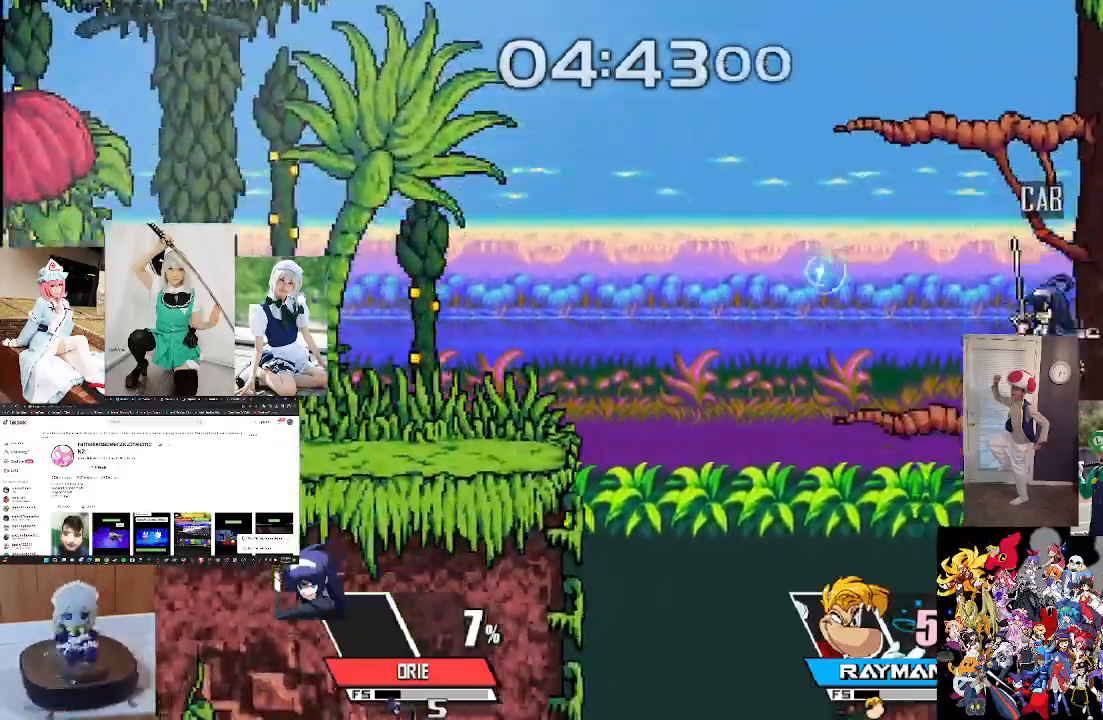
{"buttons": ["B"], "left_stick": "center", "right_stick": "center", "events": [[267, "left_stick", "center"]]}
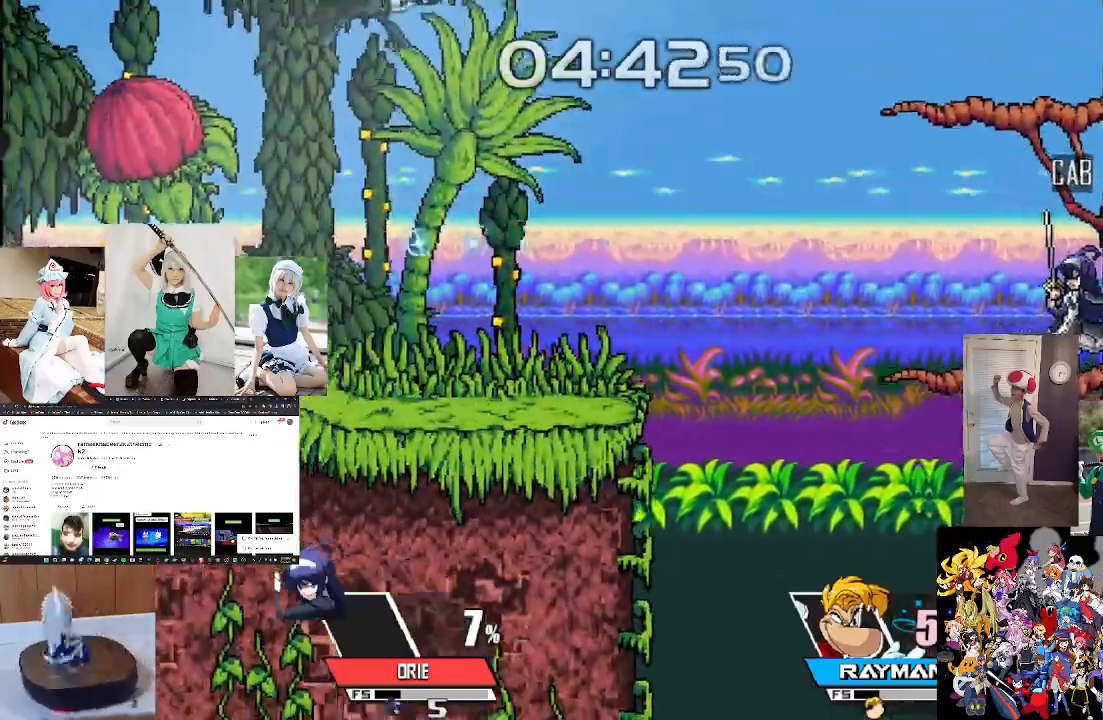
{"buttons": [], "left_stick": "center", "right_stick": "center", "events": [[133, "B", "up"]]}
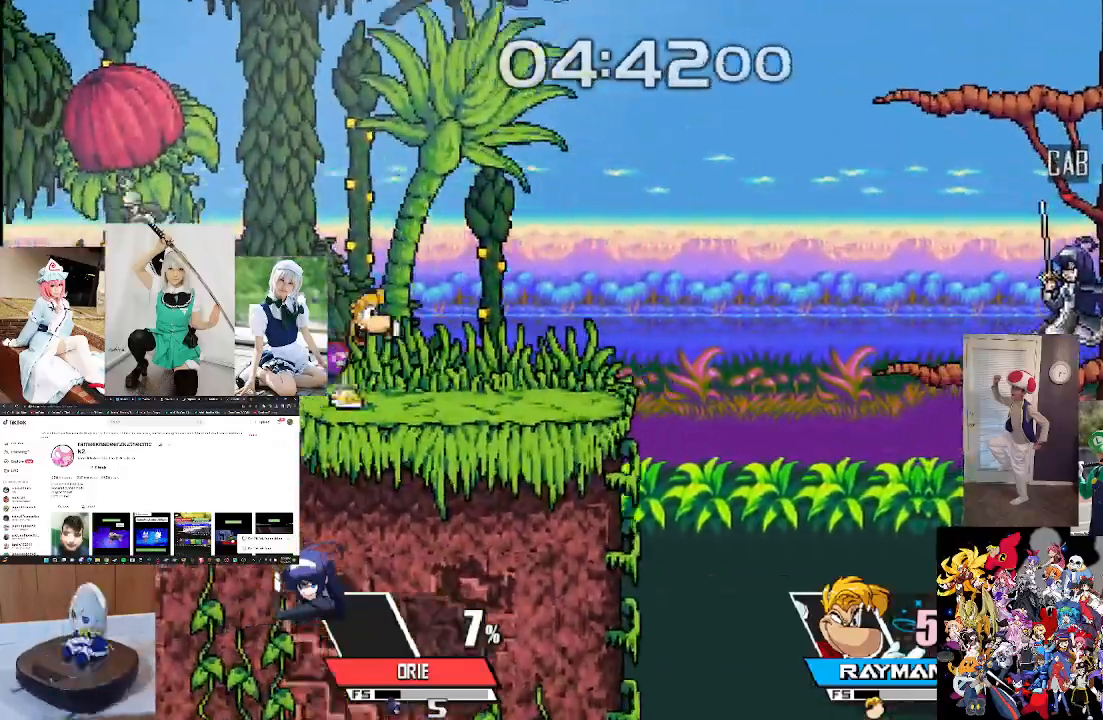
{"buttons": [], "left_stick": "center", "right_stick": "center", "events": []}
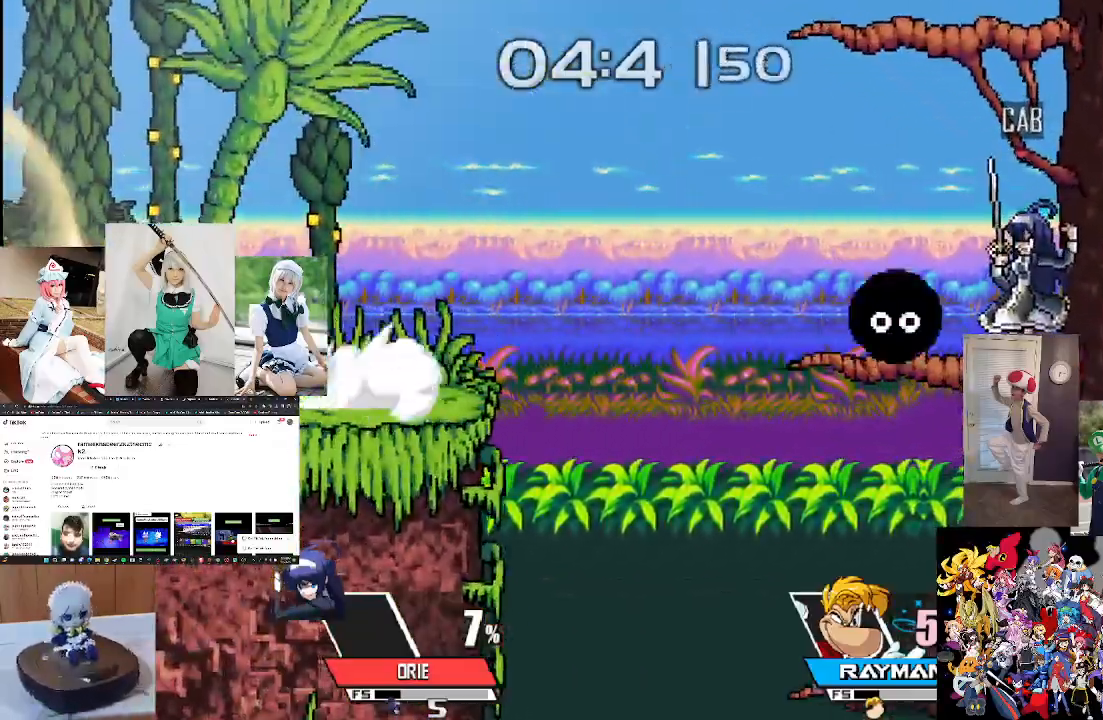
{"buttons": [], "left_stick": "center", "right_stick": "center", "events": []}
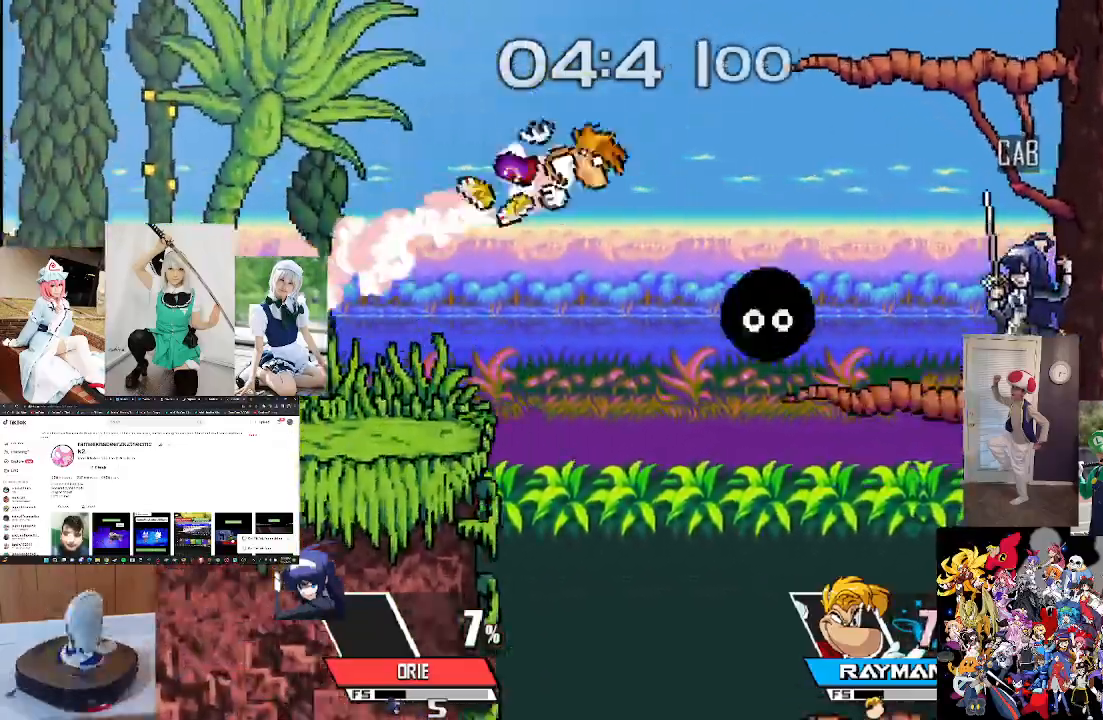
{"buttons": [], "left_stick": "center", "right_stick": "center", "events": []}
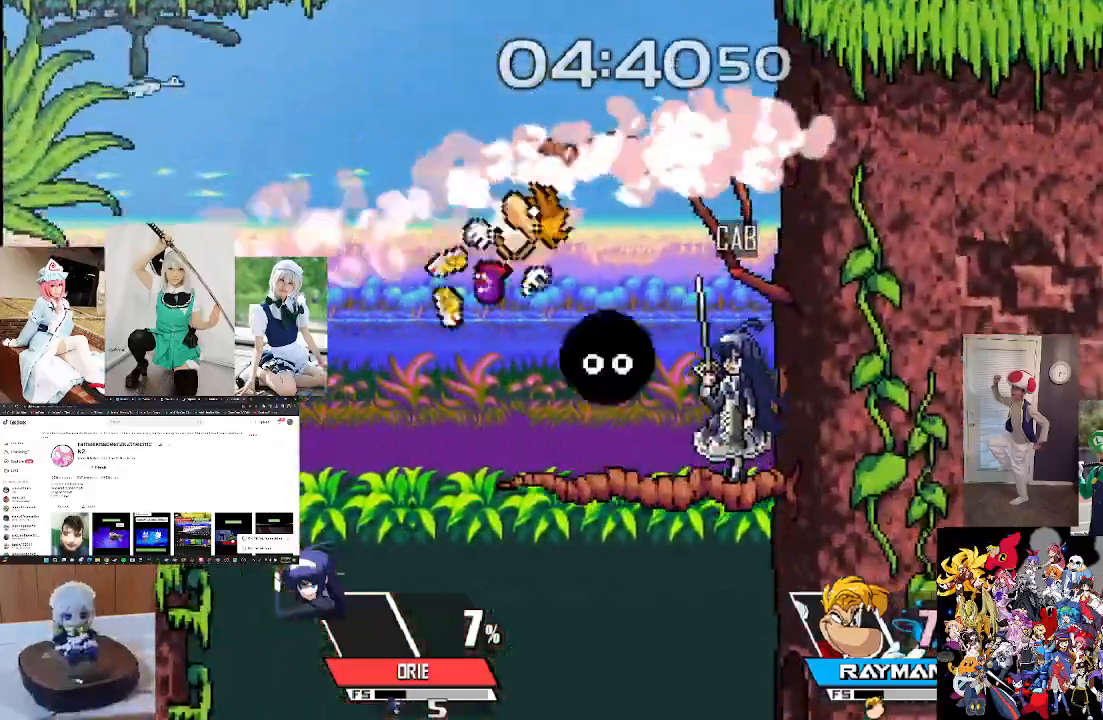
{"buttons": [], "left_stick": "center", "right_stick": "up", "events": [[67, "right_stick", "up"], [233, "right_stick", "center"], [333, "right_stick", "up"]]}
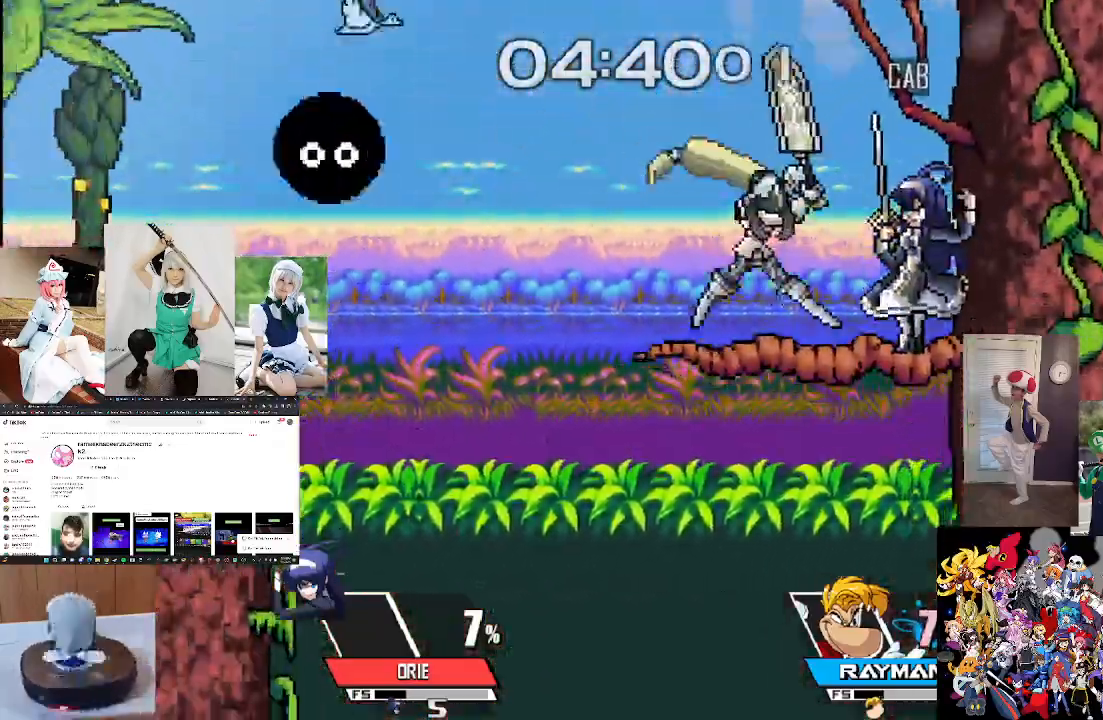
{"buttons": [], "left_stick": "center", "right_stick": "center", "events": [[200, "right_stick", "center"]]}
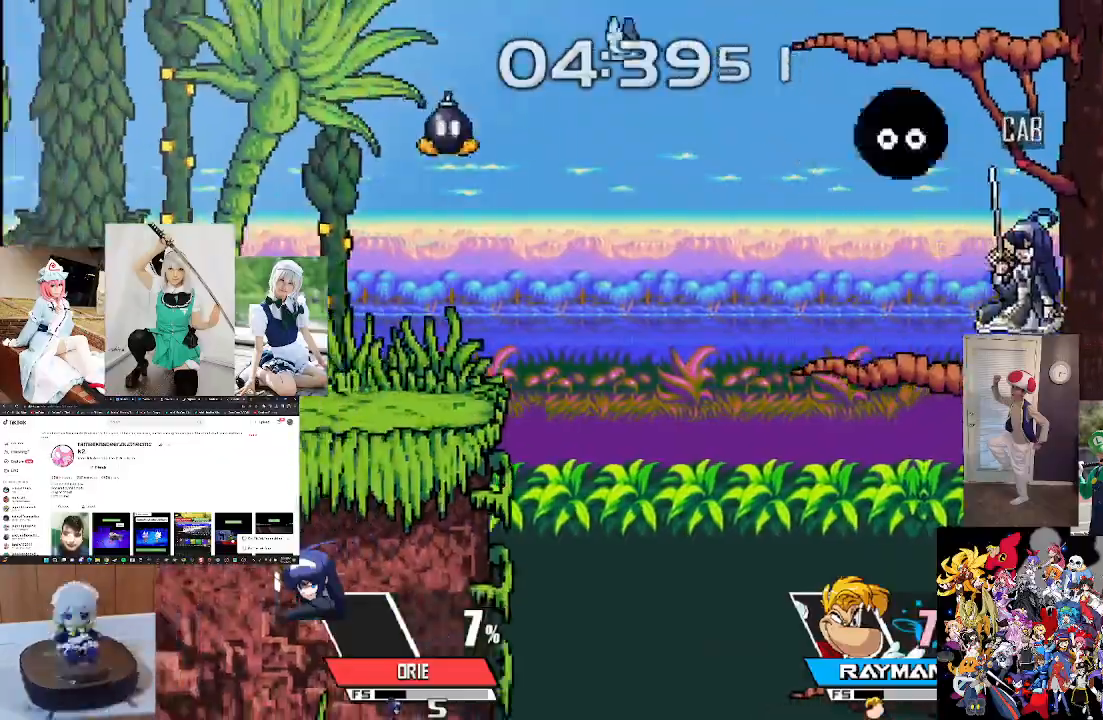
{"buttons": ["B"], "left_stick": "down", "right_stick": "center", "events": [[233, "left_stick", "down"], [333, "B", "down"]]}
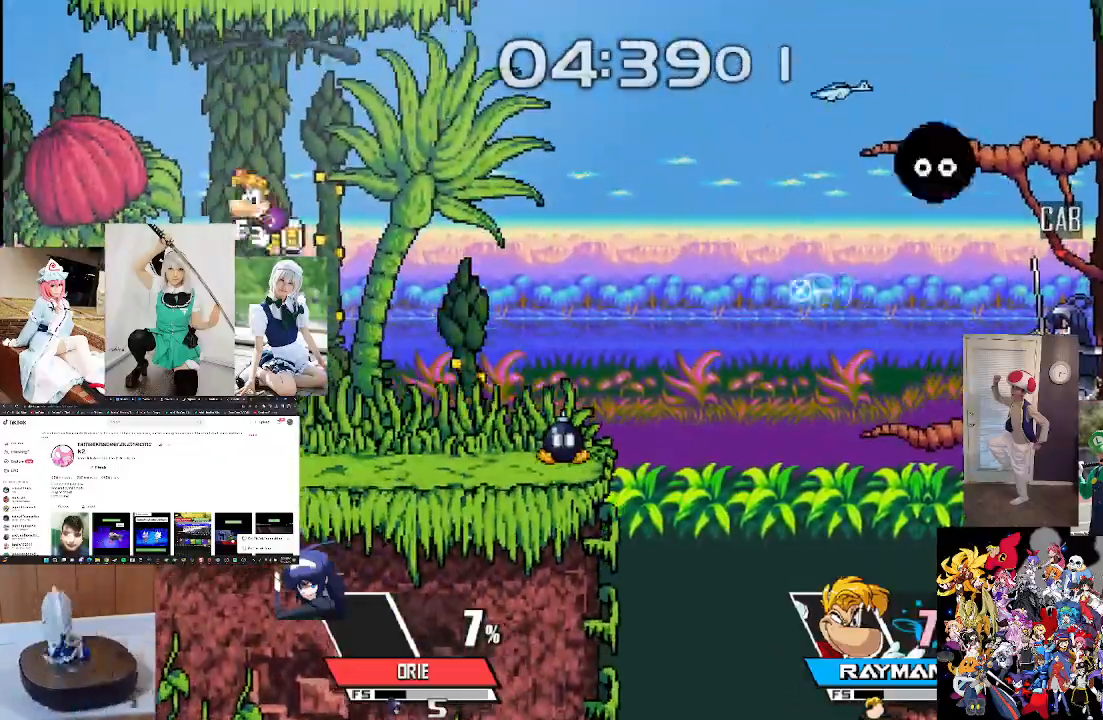
{"buttons": [], "left_stick": "center", "right_stick": "center", "events": [[67, "left_stick", "center"], [333, "B", "up"]]}
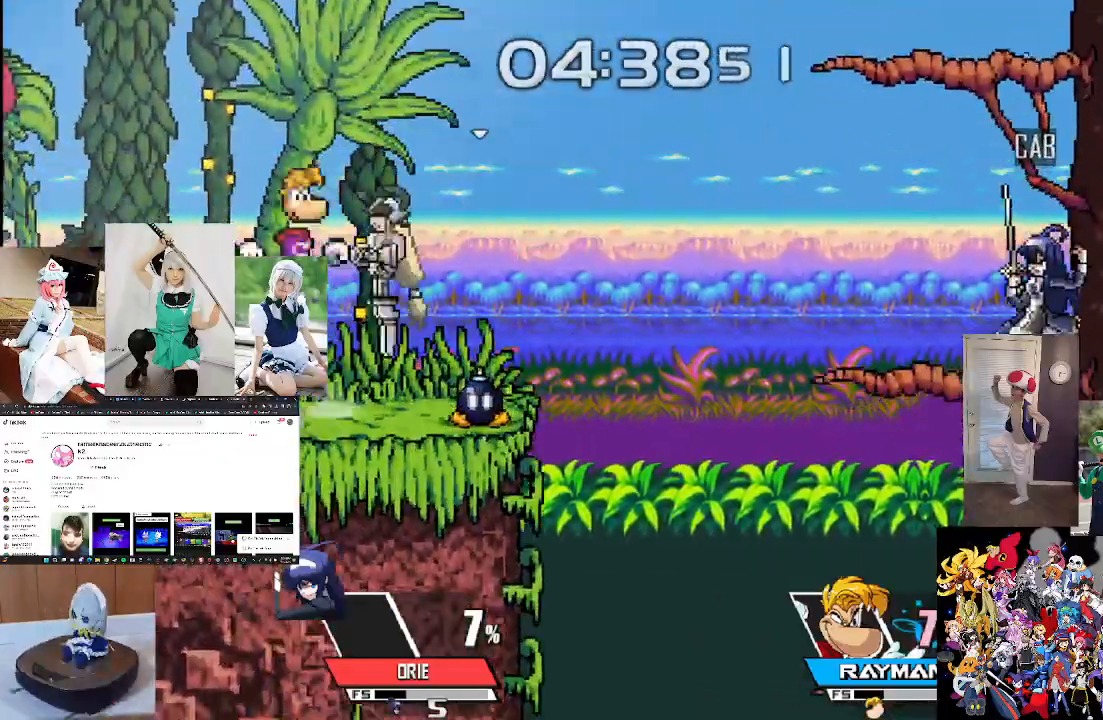
{"buttons": [], "left_stick": "center", "right_stick": "center", "events": []}